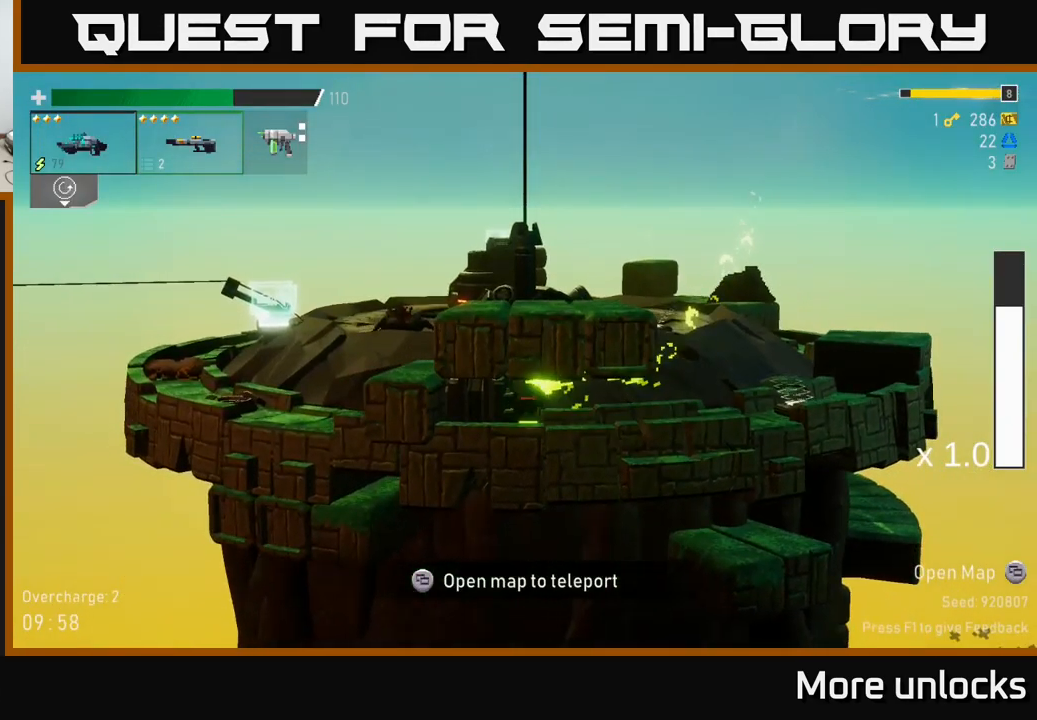
Gameplay with a controller (Xbox layout); each line is a JSON object with the inputs held at the frame after it. "events" lists button and stick changes between this image and that frame as [ms after this image, input, new state], when the widget could be followed in between.
{"buttons": ["A", "X"], "left_stick": "left", "right_stick": "center", "events": [[50, "X", "up"], [333, "A", "down"], [467, "X", "down"]]}
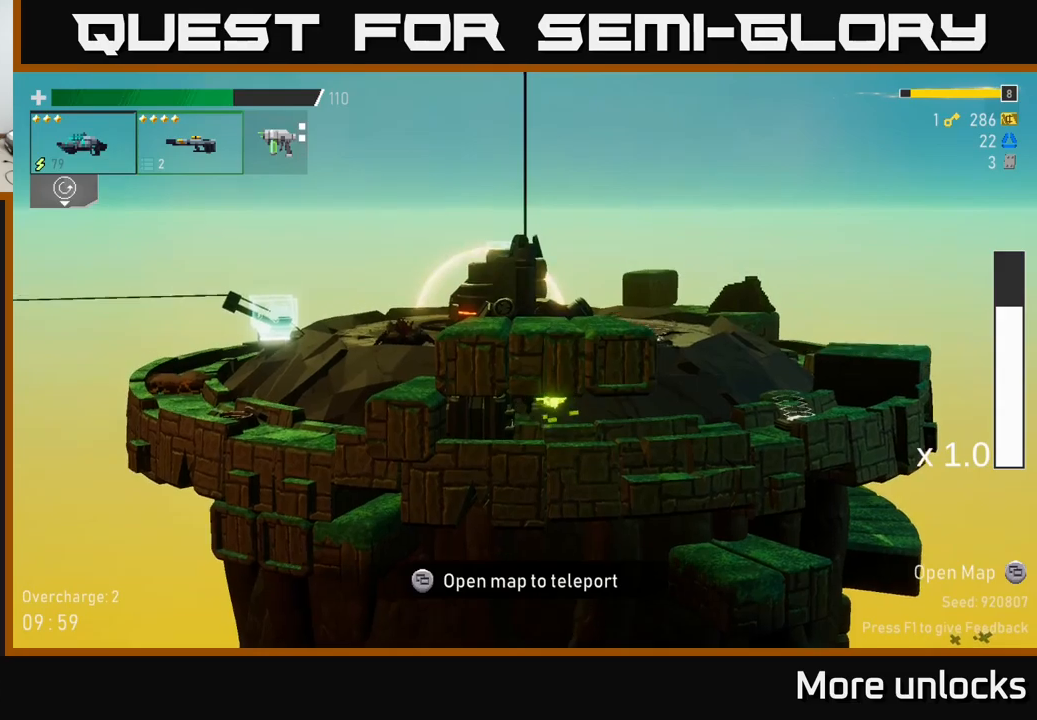
{"buttons": [], "left_stick": "left", "right_stick": "center", "events": [[50, "A", "up"], [167, "X", "up"], [167, "left_stick", "right"], [500, "left_stick", "left"]]}
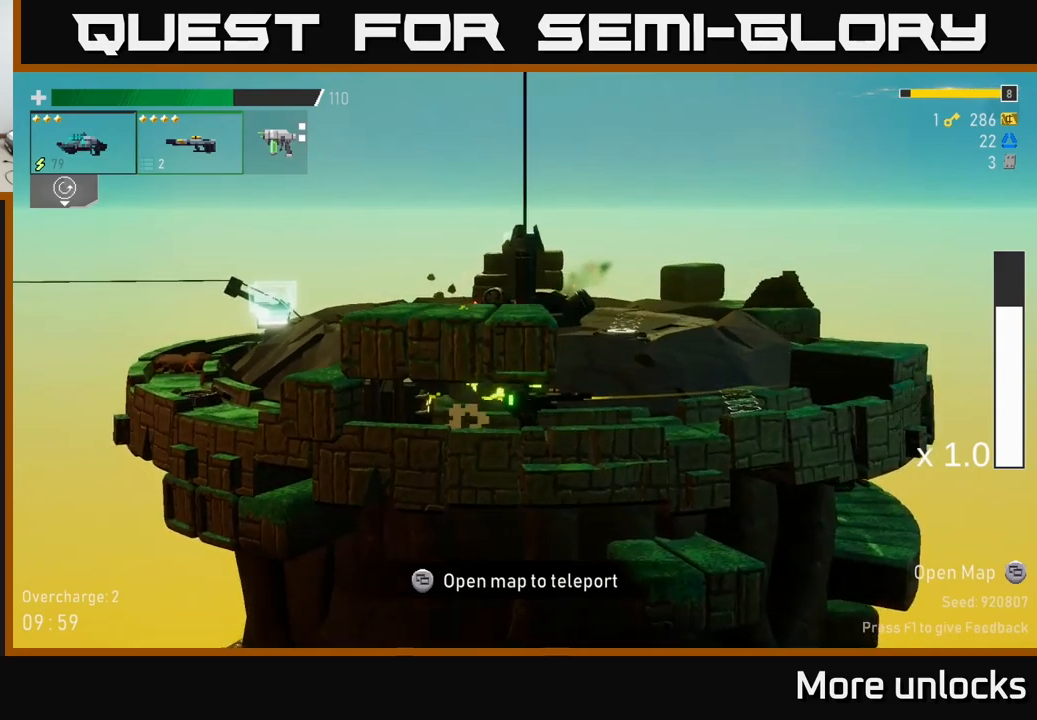
{"buttons": [], "left_stick": "left", "right_stick": "center", "events": [[83, "R2", "down"], [133, "left_stick", "center"], [167, "R2", "up"], [267, "R2", "down"], [350, "left_stick", "left"], [417, "R2", "up"]]}
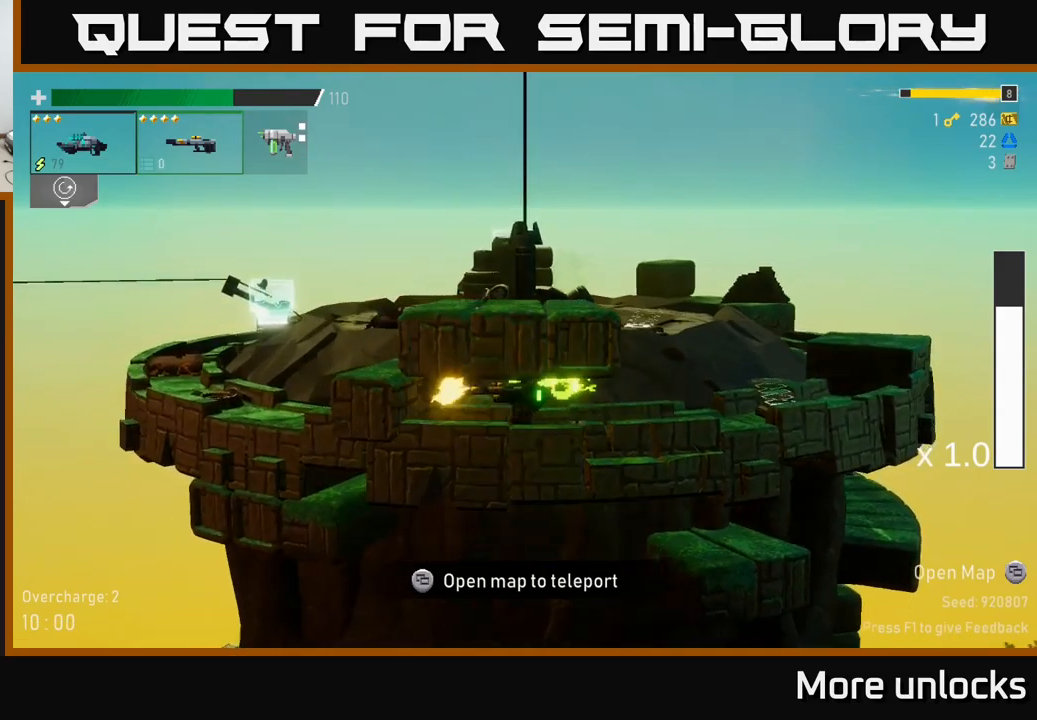
{"buttons": ["A"], "left_stick": "right", "right_stick": "center", "events": [[83, "left_stick", "right"], [500, "A", "down"]]}
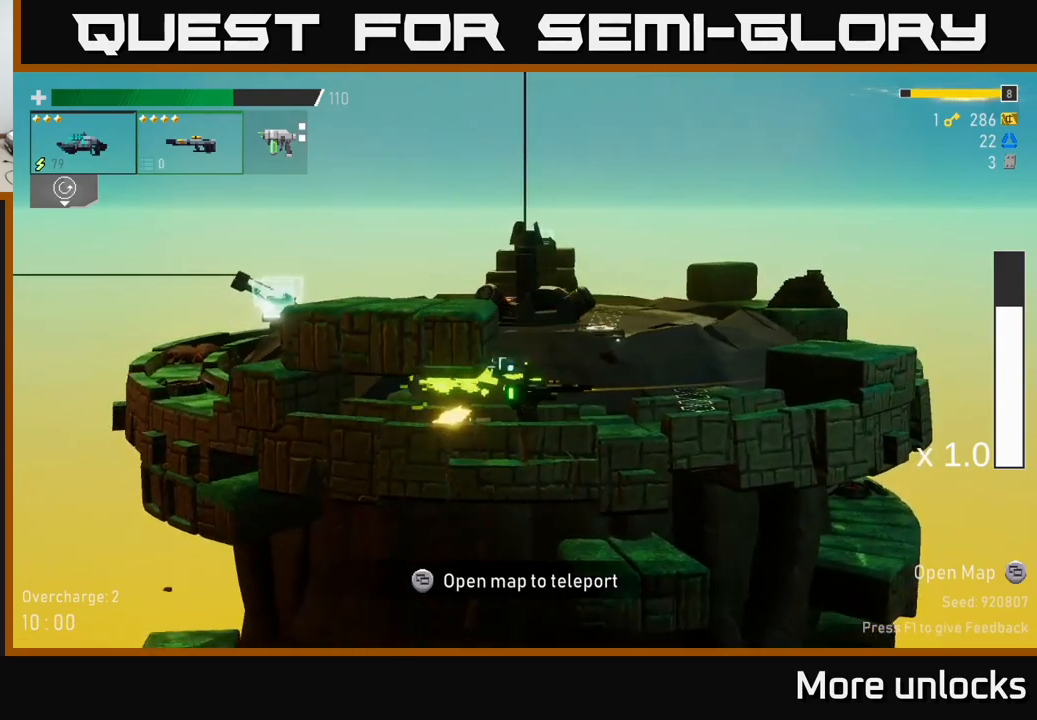
{"buttons": [], "left_stick": "left", "right_stick": "center", "events": [[117, "left_stick", "left"], [167, "A", "up"], [250, "A", "down"], [467, "A", "up"]]}
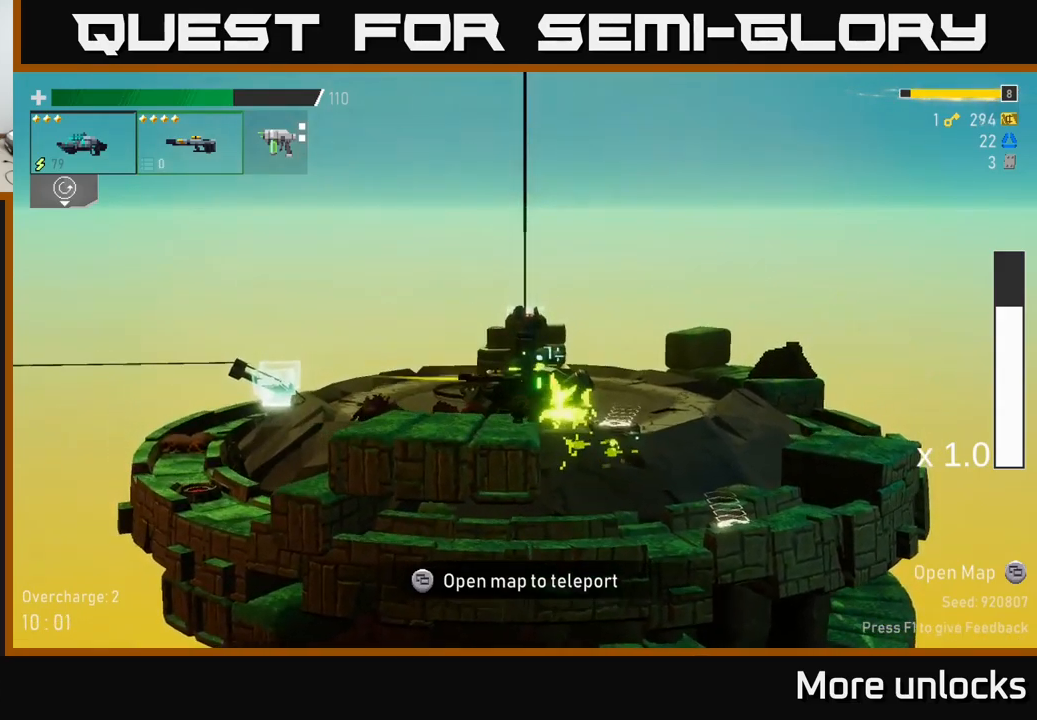
{"buttons": ["A", "X"], "left_stick": "left", "right_stick": "center", "events": [[33, "L2", "down"], [150, "L2", "up"], [317, "A", "down"], [450, "X", "down"]]}
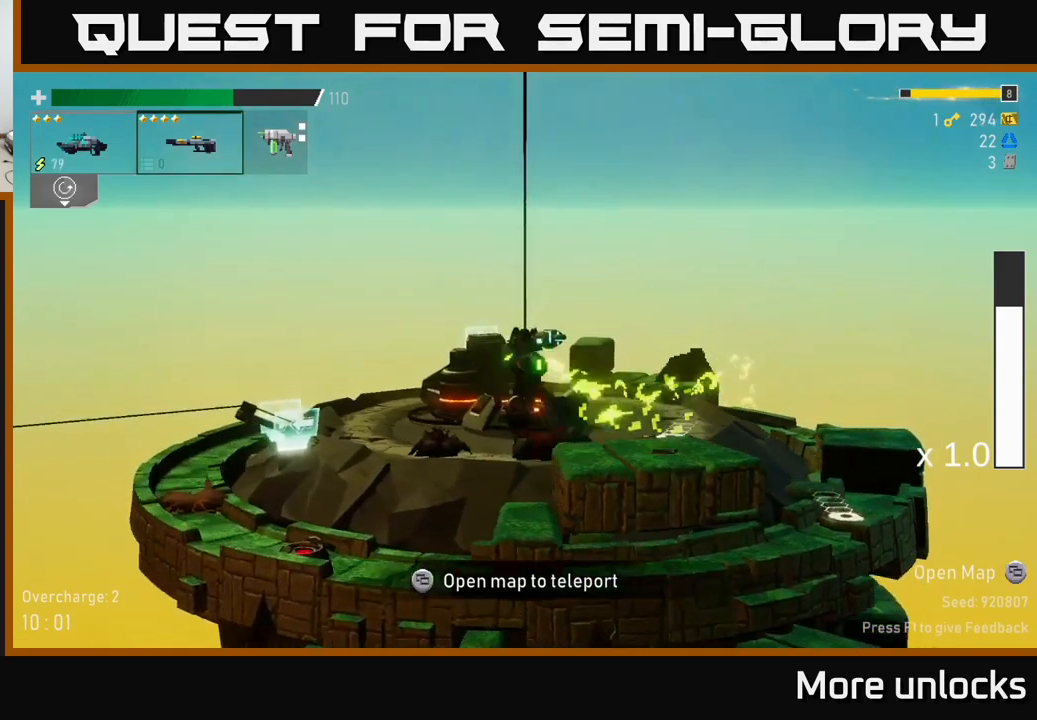
{"buttons": [], "left_stick": "left", "right_stick": "center", "events": [[150, "X", "up"], [217, "A", "up"]]}
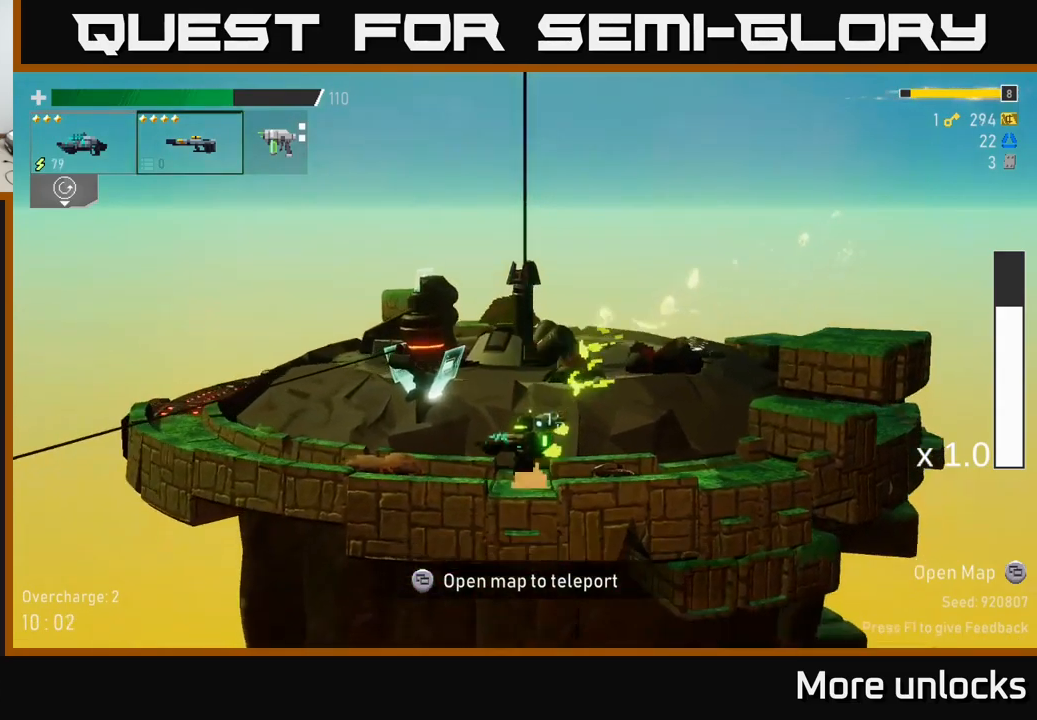
{"buttons": [], "left_stick": "center", "right_stick": "center", "events": [[383, "Y", "down"], [433, "Y", "up"], [433, "left_stick", "center"]]}
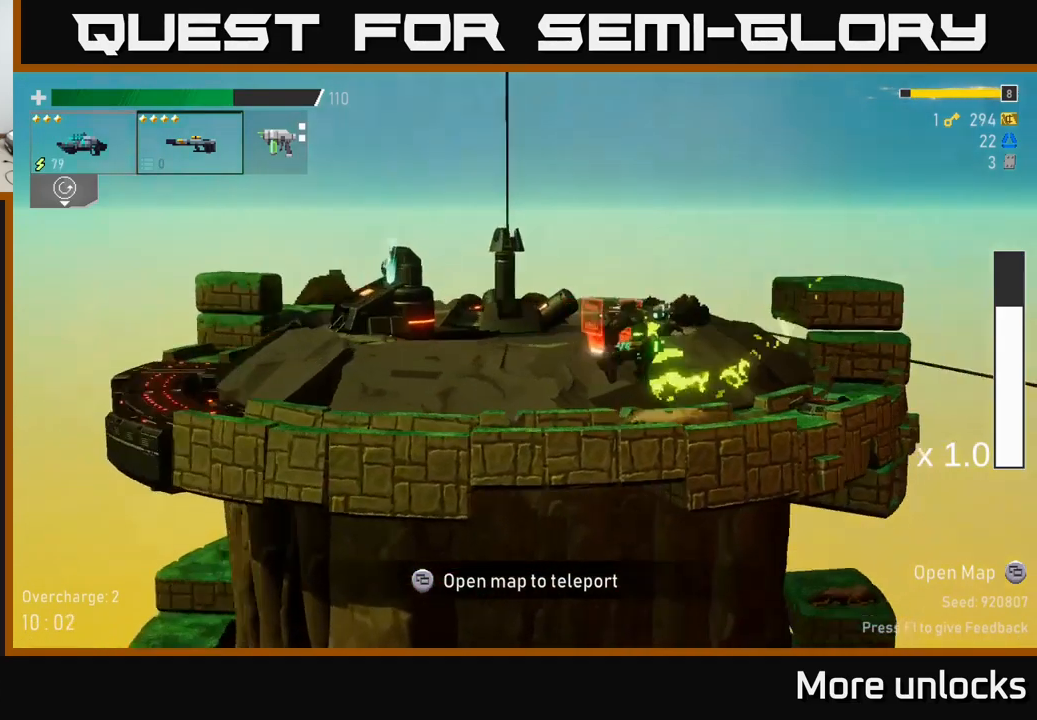
{"buttons": [], "left_stick": "right", "right_stick": "center", "events": [[450, "left_stick", "right"]]}
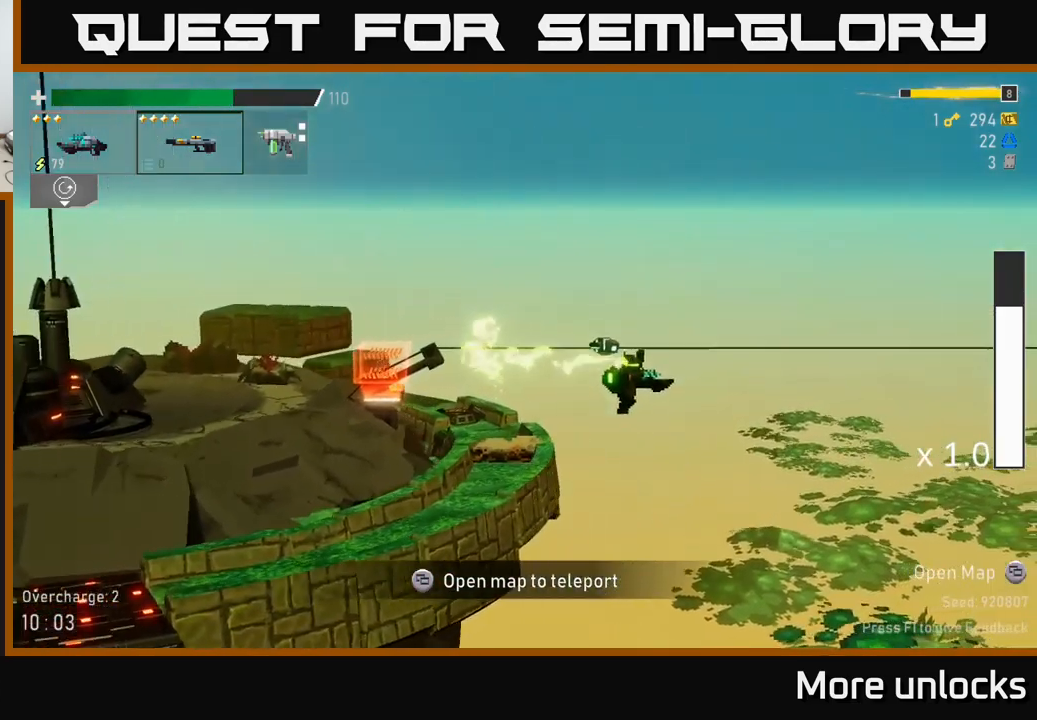
{"buttons": [], "left_stick": "center", "right_stick": "center", "events": [[267, "left_stick", "center"]]}
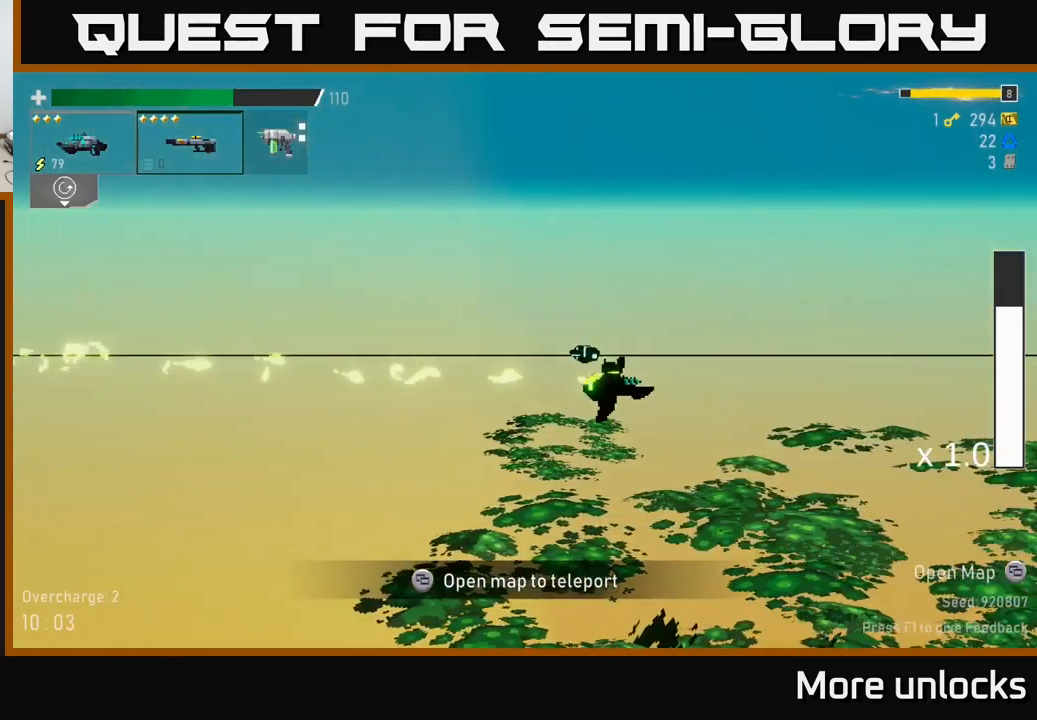
{"buttons": [], "left_stick": "center", "right_stick": "center", "events": []}
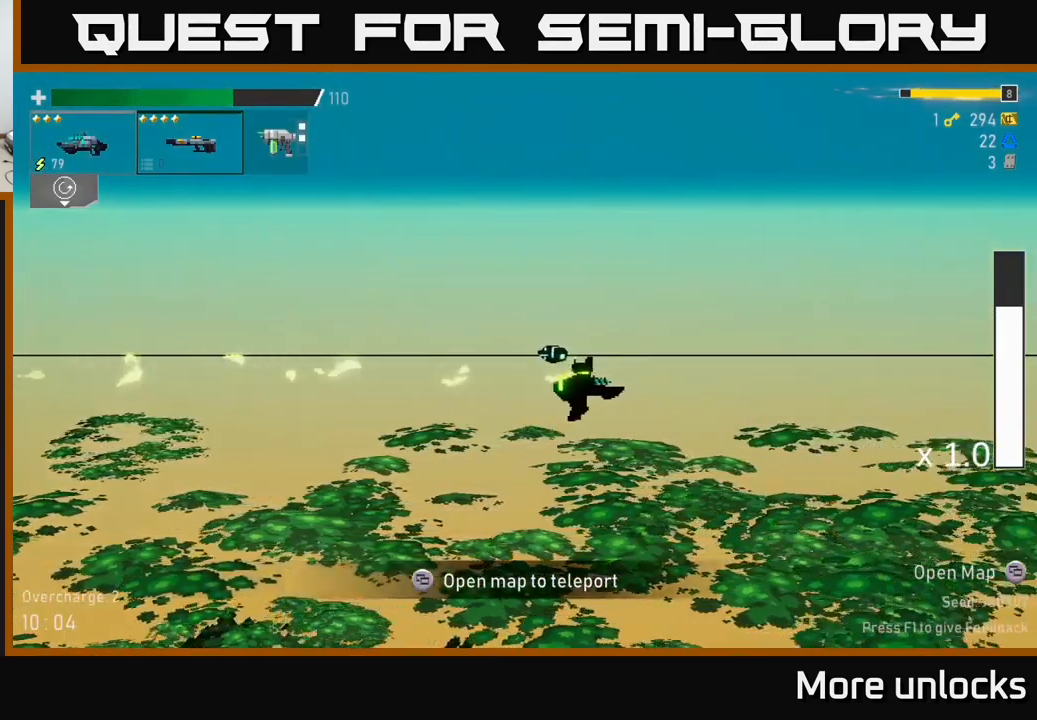
{"buttons": [], "left_stick": "center", "right_stick": "center", "events": []}
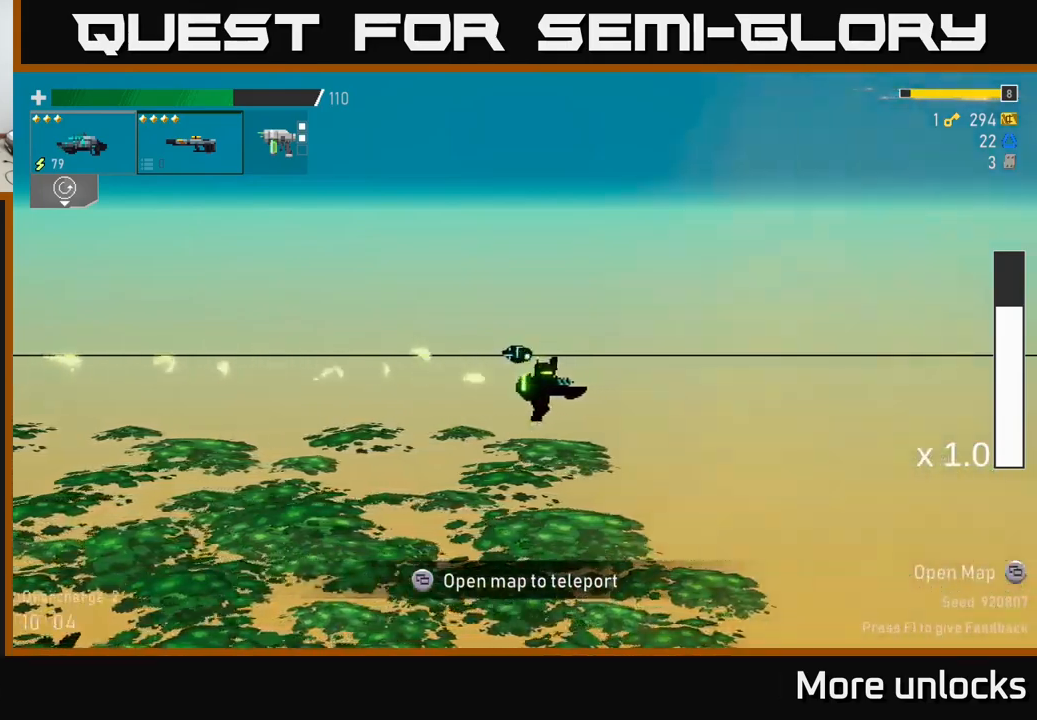
{"buttons": [], "left_stick": "right", "right_stick": "center", "events": [[250, "left_stick", "right"]]}
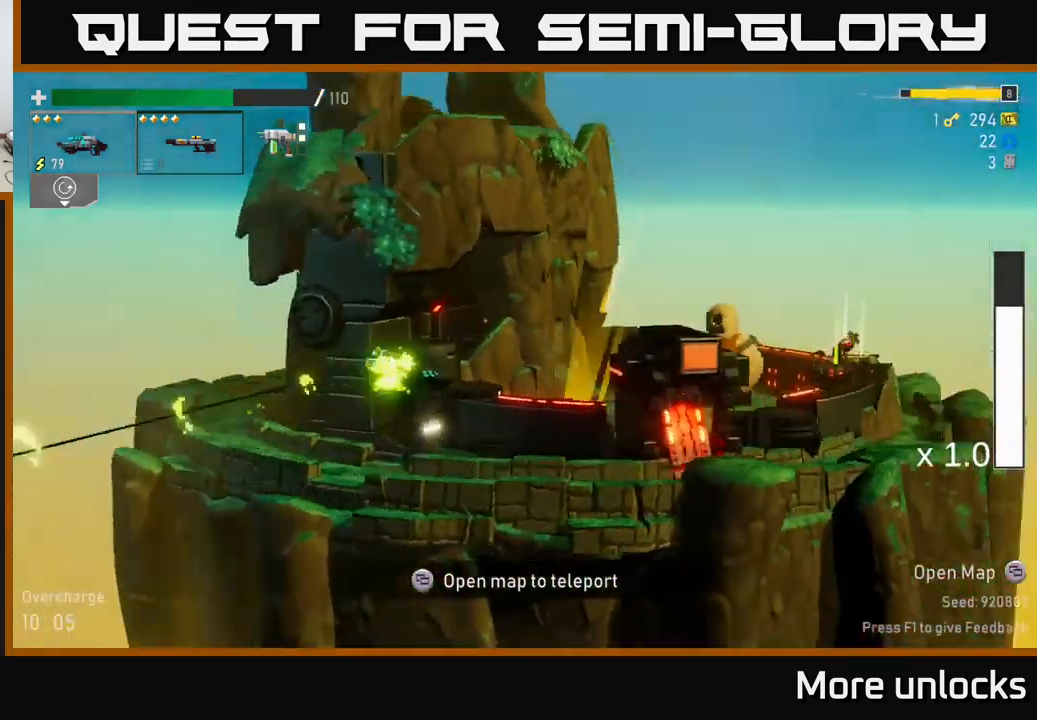
{"buttons": [], "left_stick": "center", "right_stick": "center", "events": [[234, "left_stick", "center"]]}
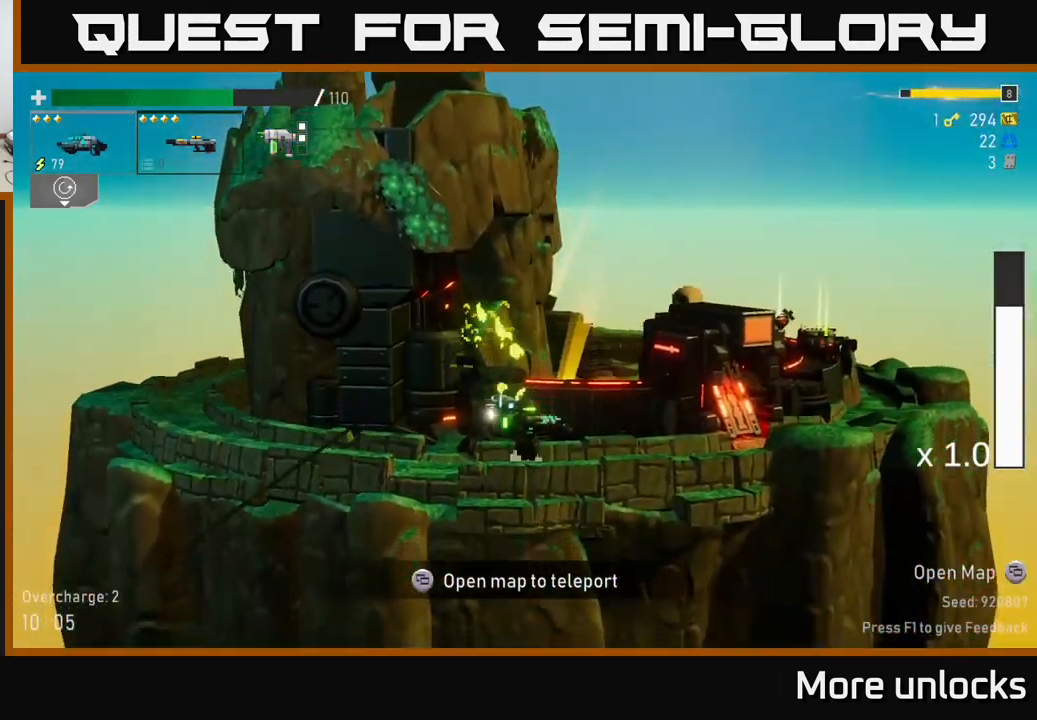
{"buttons": ["X"], "left_stick": "right", "right_stick": "center", "events": [[67, "left_stick", "right"], [200, "A", "down"], [334, "X", "down"], [500, "A", "up"]]}
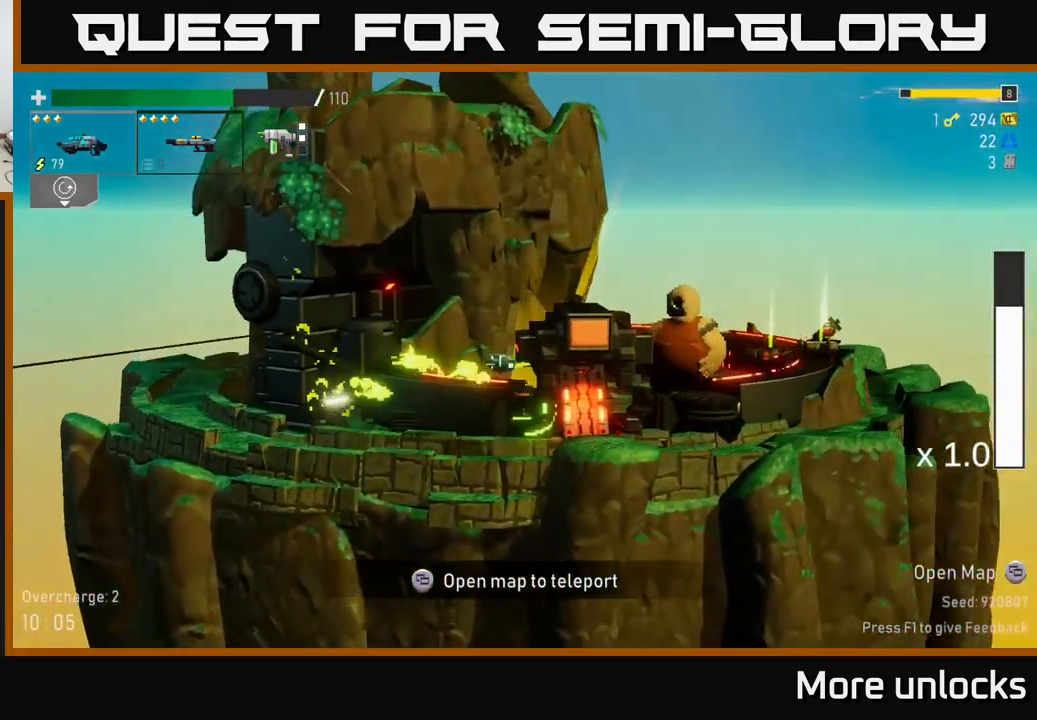
{"buttons": [], "left_stick": "right", "right_stick": "center", "events": [[34, "X", "up"]]}
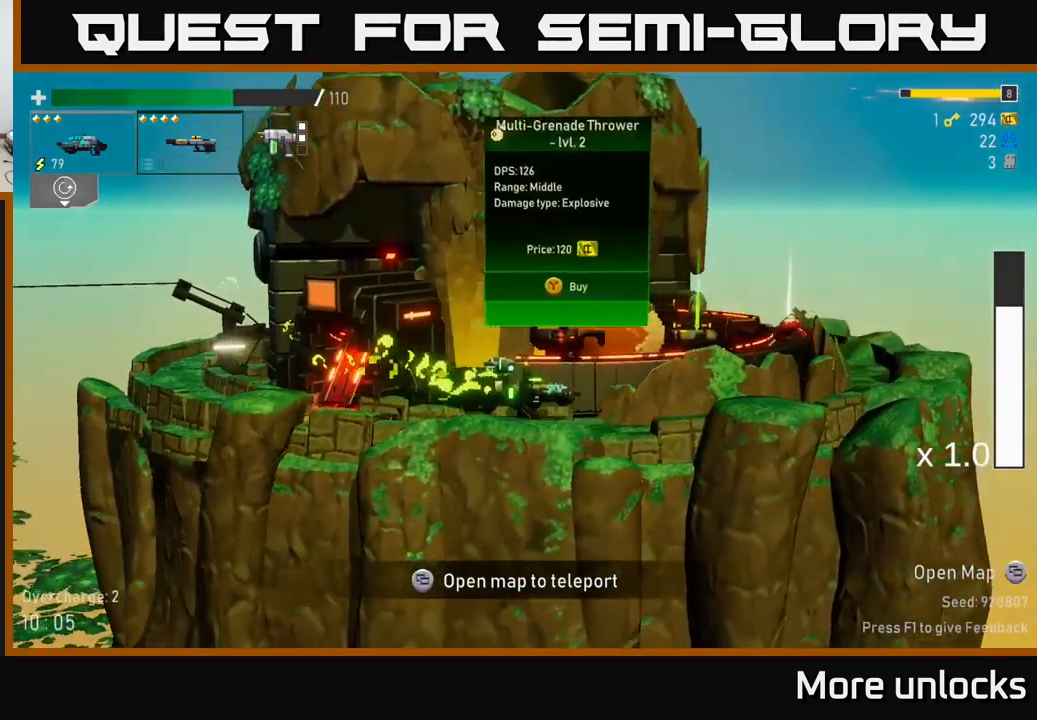
{"buttons": [], "left_stick": "right", "right_stick": "center", "events": []}
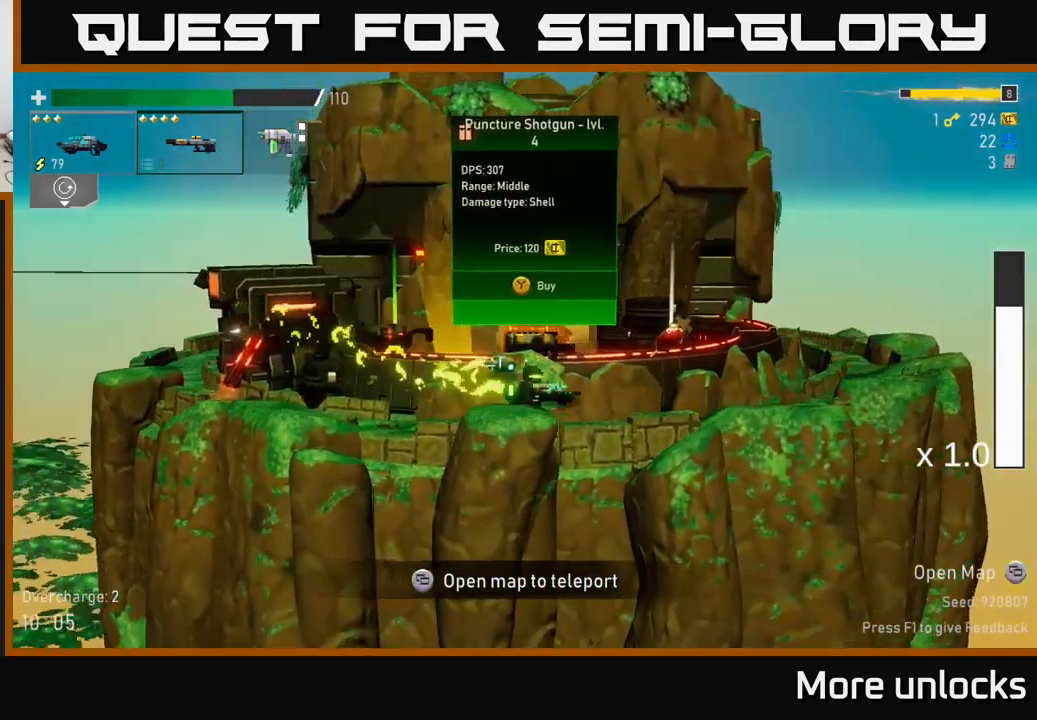
{"buttons": [], "left_stick": "center", "right_stick": "center", "events": [[434, "left_stick", "center"]]}
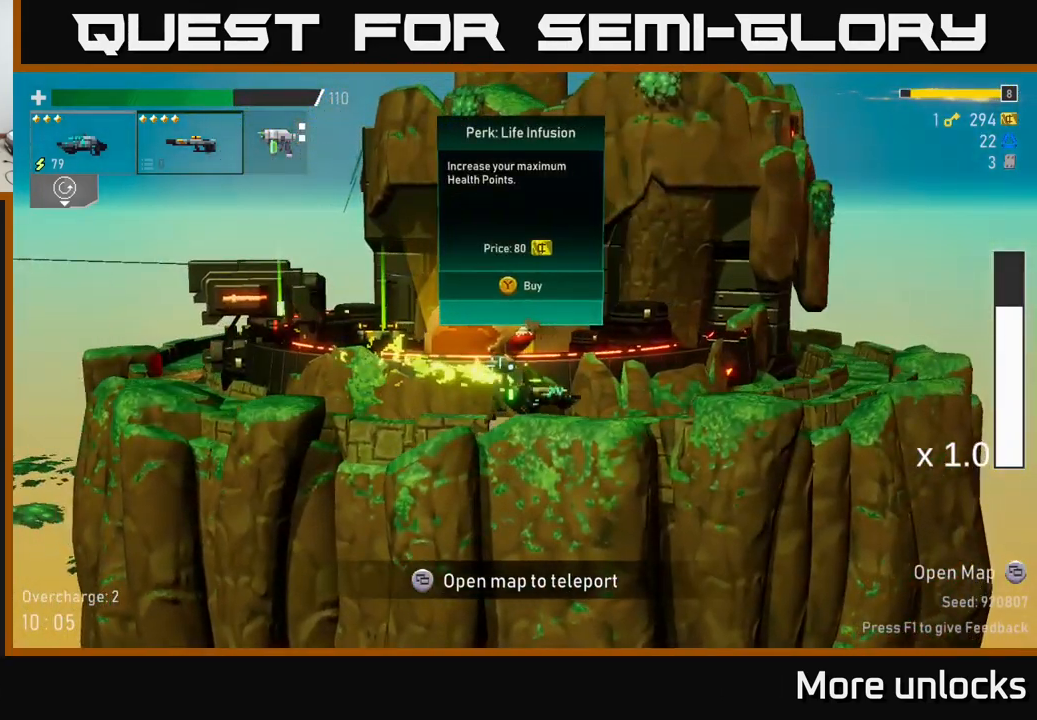
{"buttons": [], "left_stick": "center", "right_stick": "center", "events": []}
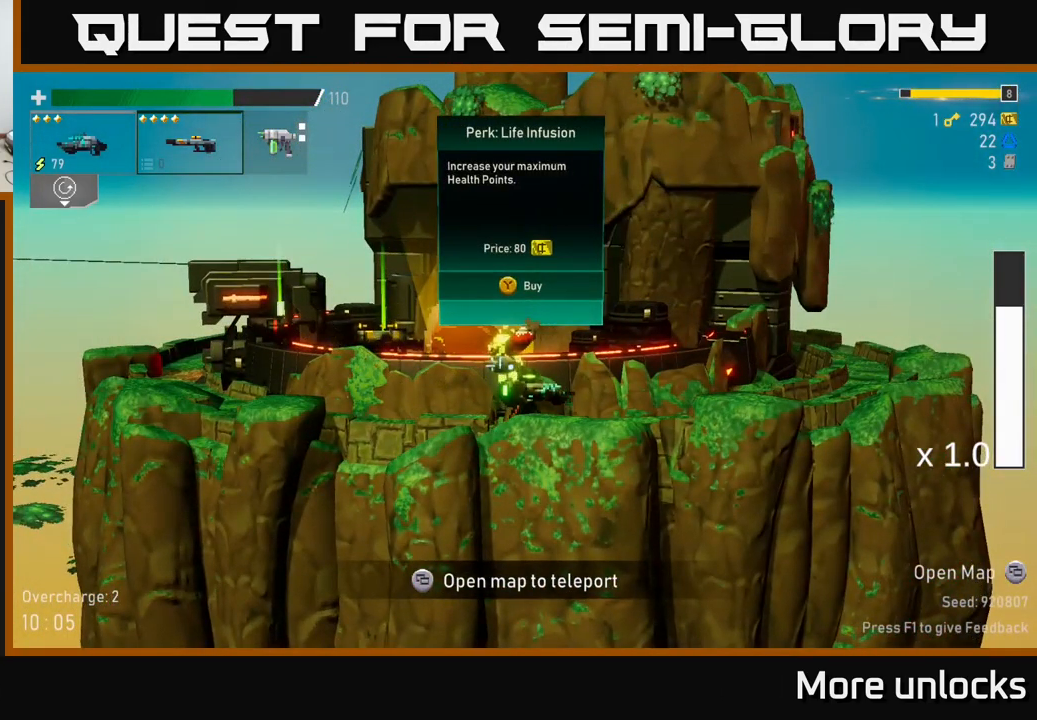
{"buttons": [], "left_stick": "center", "right_stick": "center", "events": [[384, "Y", "down"], [434, "Y", "up"]]}
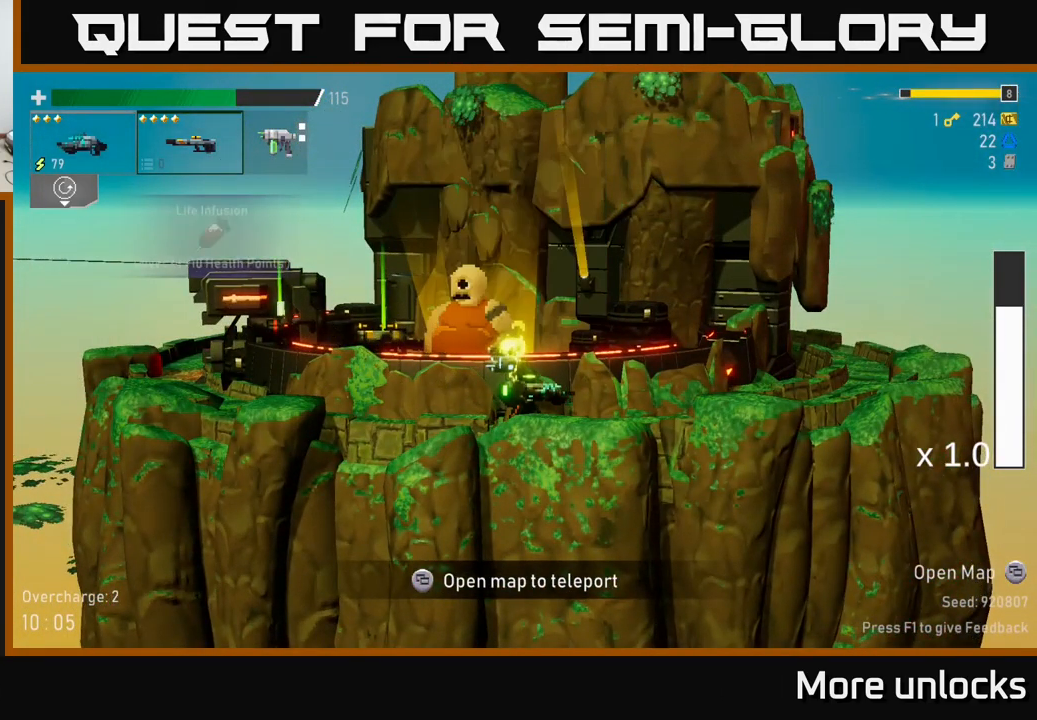
{"buttons": ["A"], "left_stick": "left", "right_stick": "center", "events": [[300, "left_stick", "left"], [467, "A", "down"]]}
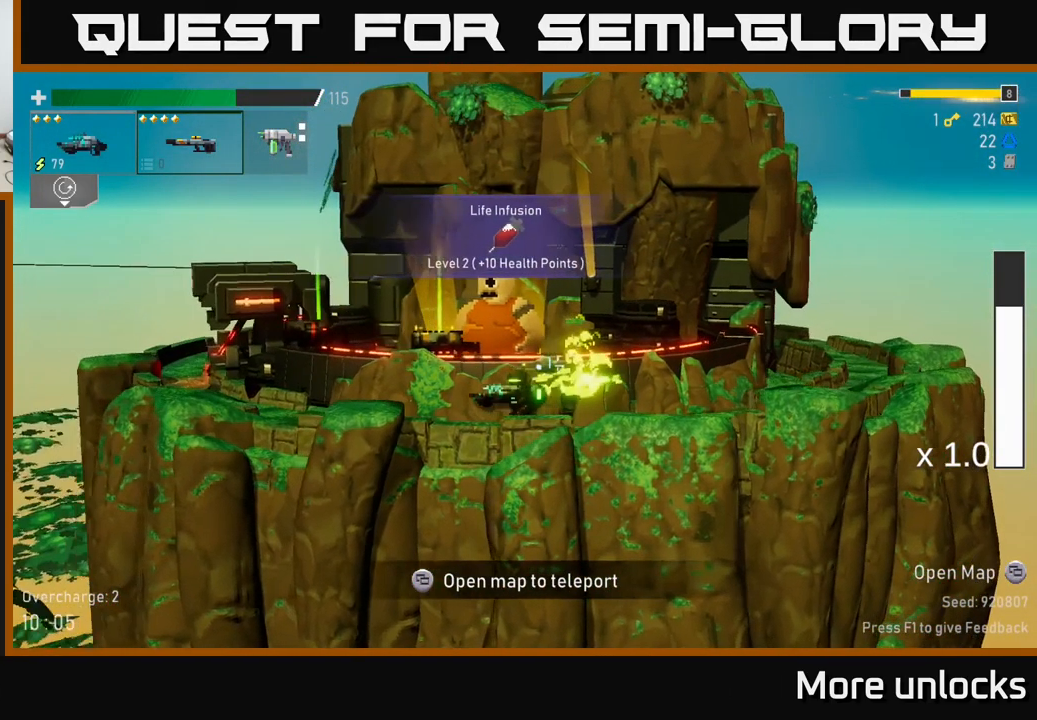
{"buttons": [], "left_stick": "center", "right_stick": "center", "events": [[101, "X", "down"], [134, "A", "up"], [234, "X", "up"], [251, "left_stick", "right"], [434, "left_stick", "center"]]}
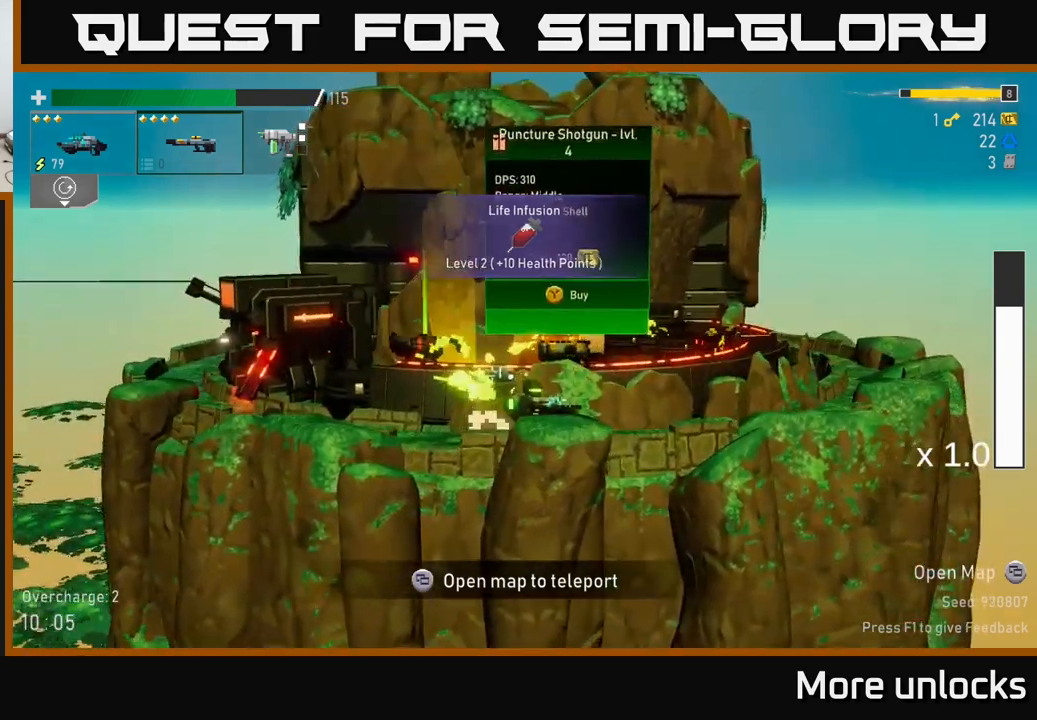
{"buttons": [], "left_stick": "left", "right_stick": "center", "events": [[416, "left_stick", "left"]]}
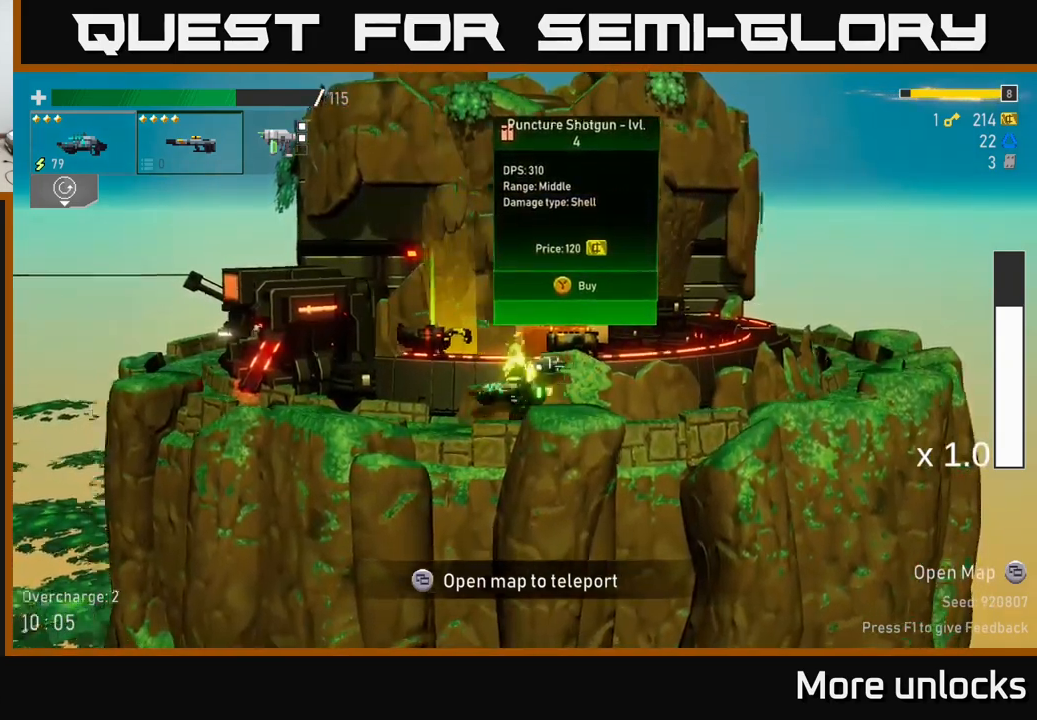
{"buttons": [], "left_stick": "center", "right_stick": "center", "events": [[216, "left_stick", "center"]]}
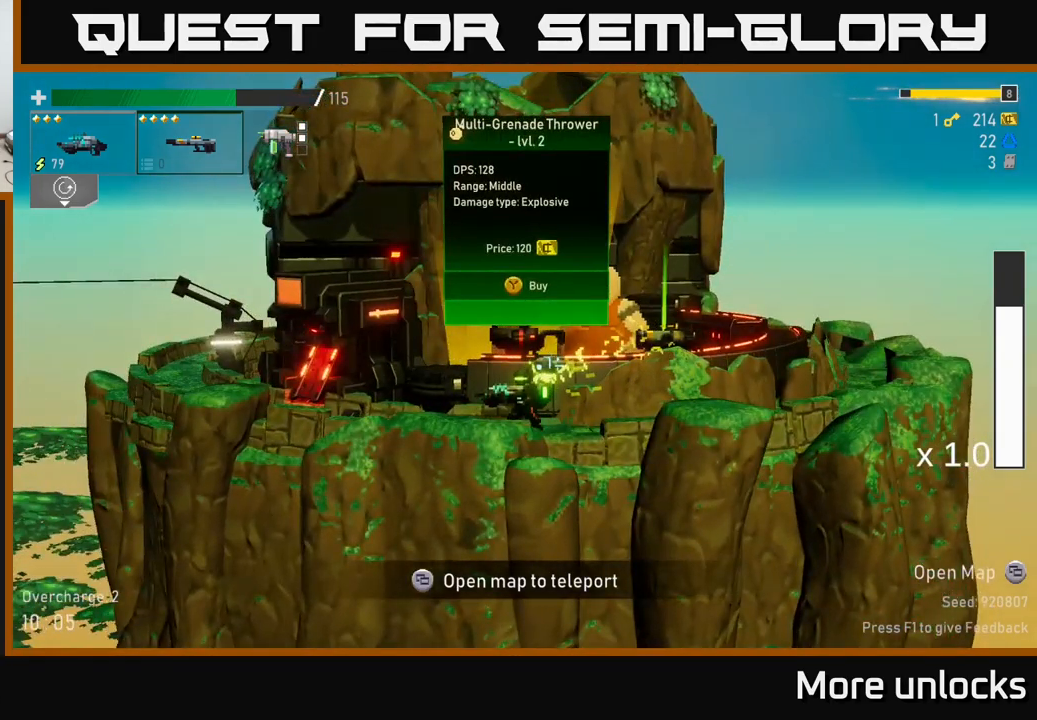
{"buttons": [], "left_stick": "right", "right_stick": "center", "events": [[300, "left_stick", "right"]]}
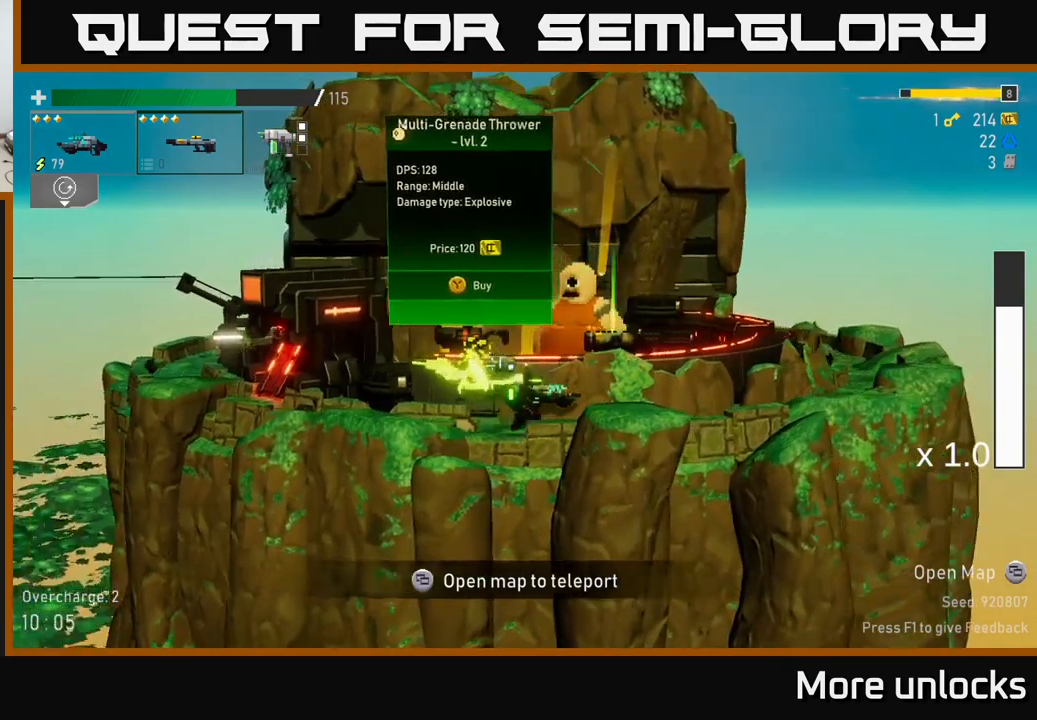
{"buttons": [], "left_stick": "center", "right_stick": "center", "events": [[133, "left_stick", "center"]]}
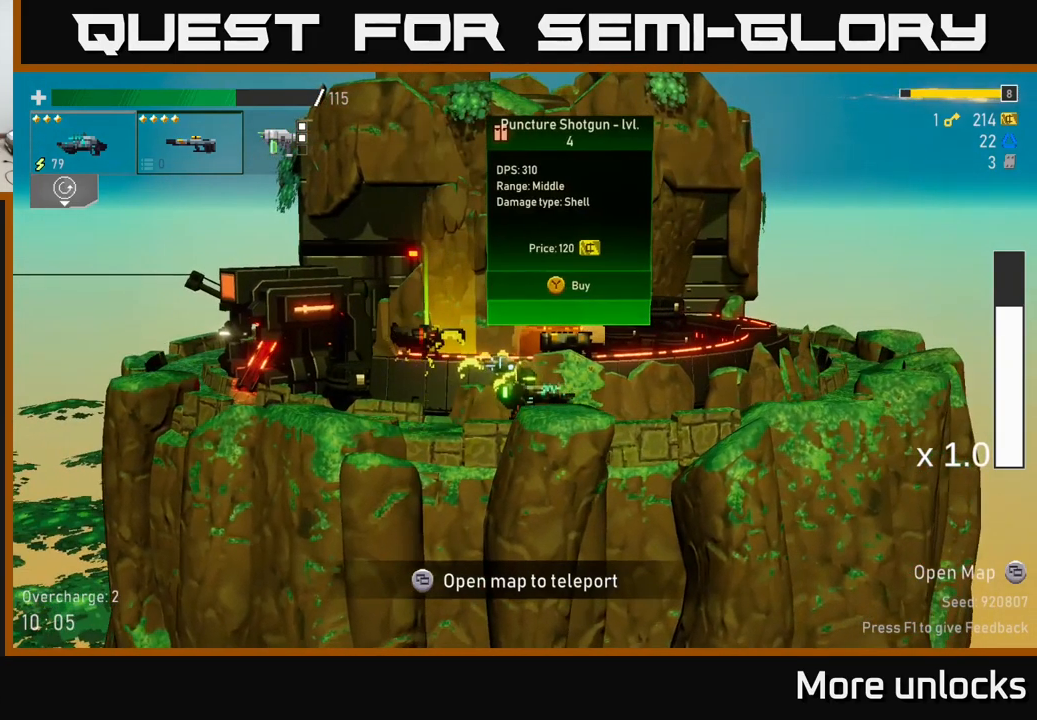
{"buttons": [], "left_stick": "center", "right_stick": "center", "events": []}
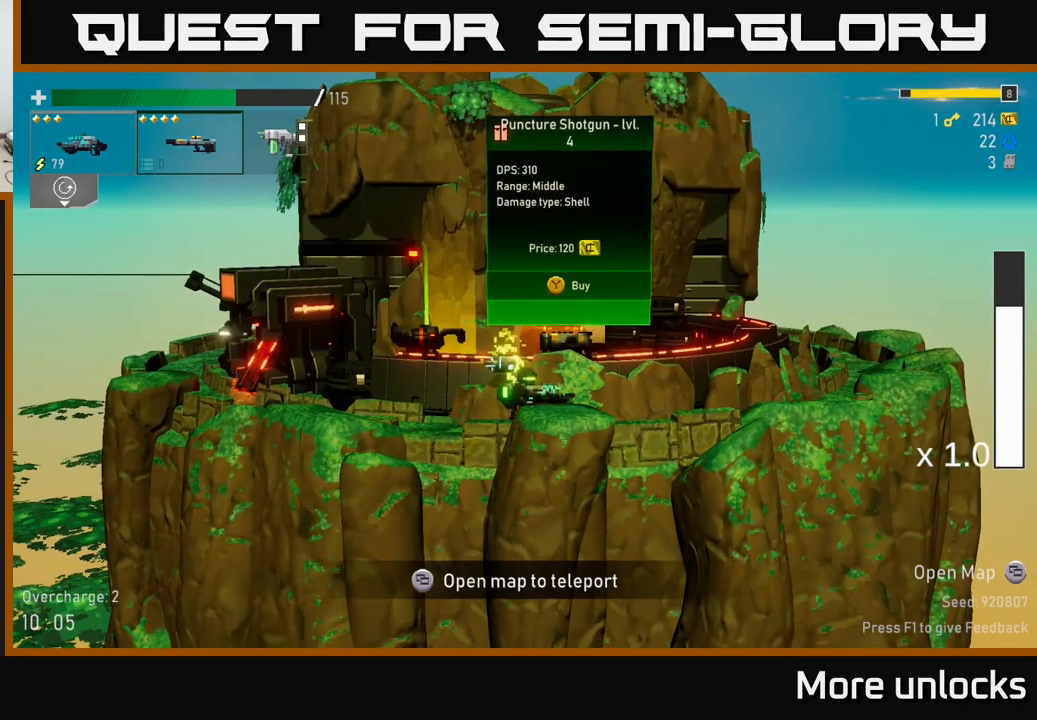
{"buttons": [], "left_stick": "center", "right_stick": "center", "events": []}
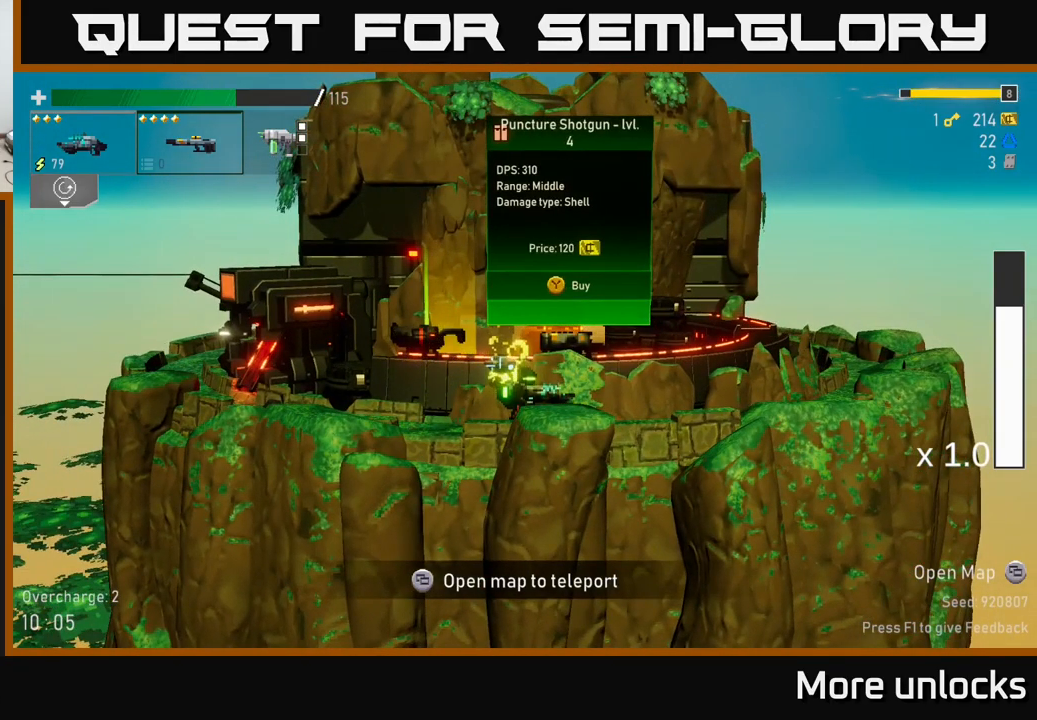
{"buttons": [], "left_stick": "center", "right_stick": "center", "events": [[116, "L2", "down"], [250, "L2", "up"]]}
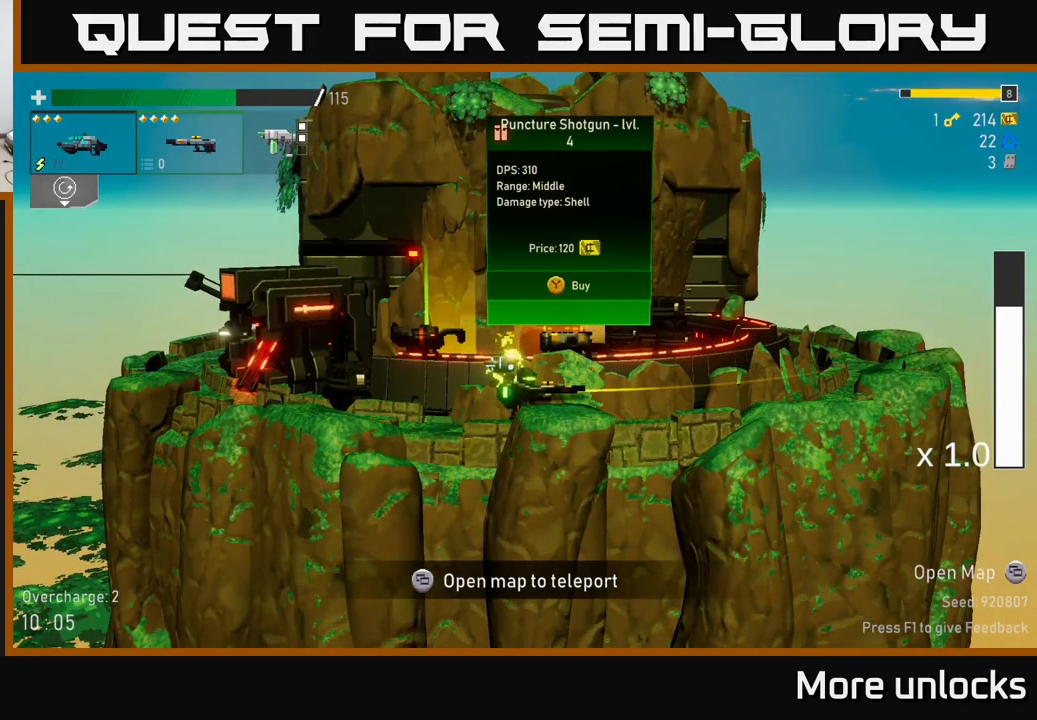
{"buttons": [], "left_stick": "center", "right_stick": "center", "events": [[233, "left_stick", "left"], [333, "L2", "down"], [450, "L2", "up"], [466, "left_stick", "center"]]}